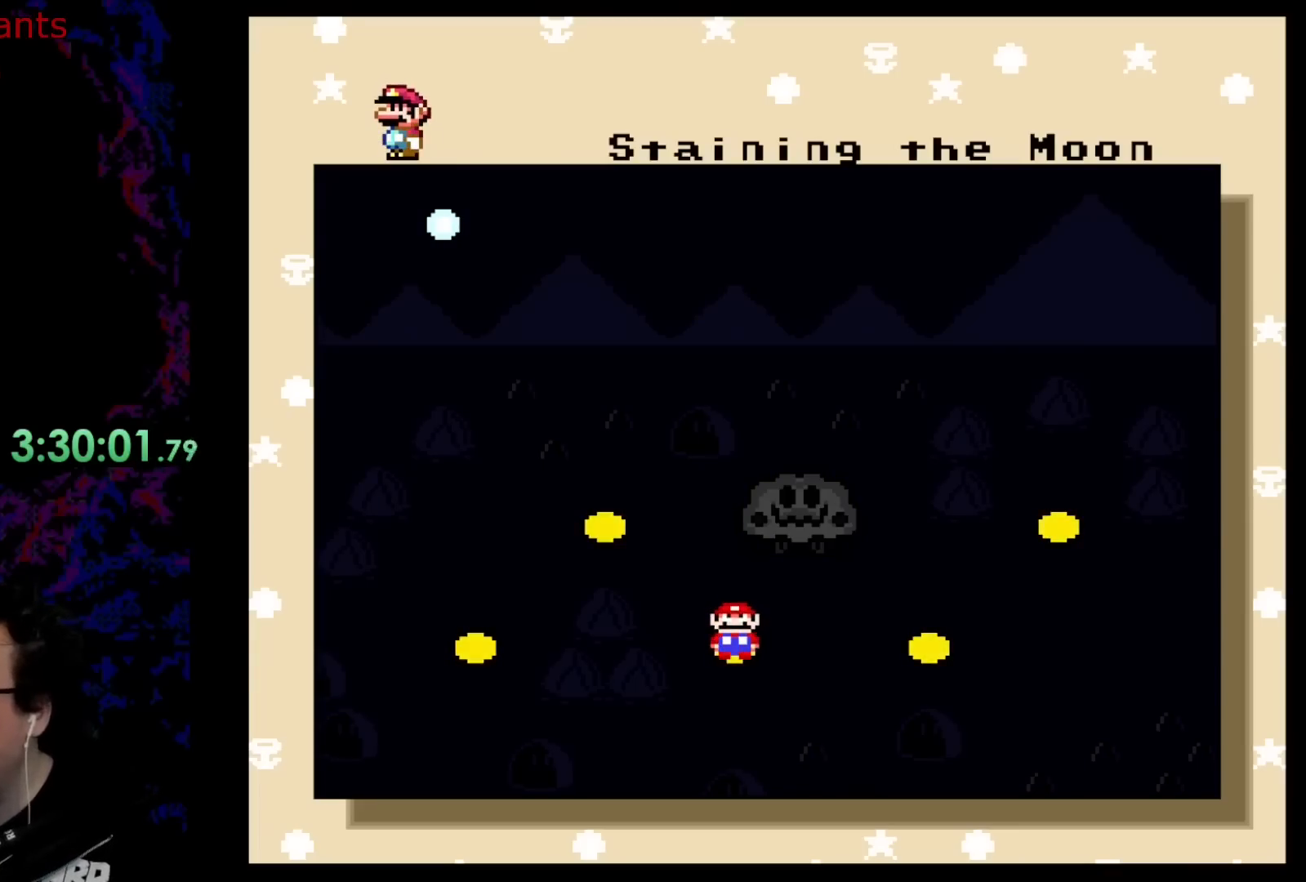
Gameplay with a controller (Nintendo layout); each line is a JSON object with the inputs held at the frame after it. "events" lists button and stick changes between this image and that frame as [ms after this image, input, new state], when the widget could be followed in between. Not read: L3 R3.
{"buttons": ["DPAD_DOWN"], "events": [[133, "DPAD_RIGHT", "down"], [300, "DPAD_RIGHT", "up"], [450, "DPAD_DOWN", "down"]]}
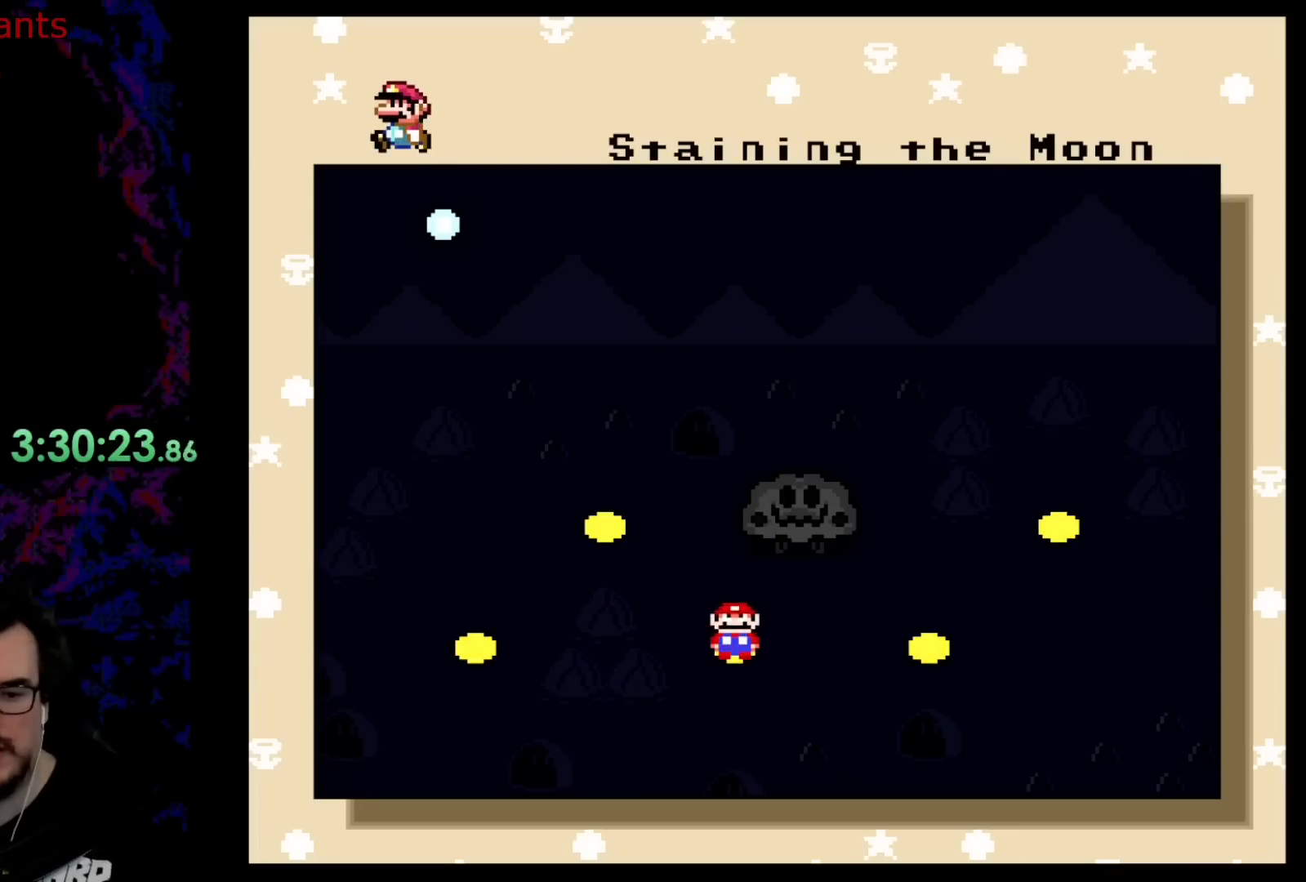
{"buttons": [], "events": [[133, "DPAD_DOWN", "up"], [267, "DPAD_RIGHT", "down"], [467, "DPAD_RIGHT", "up"]]}
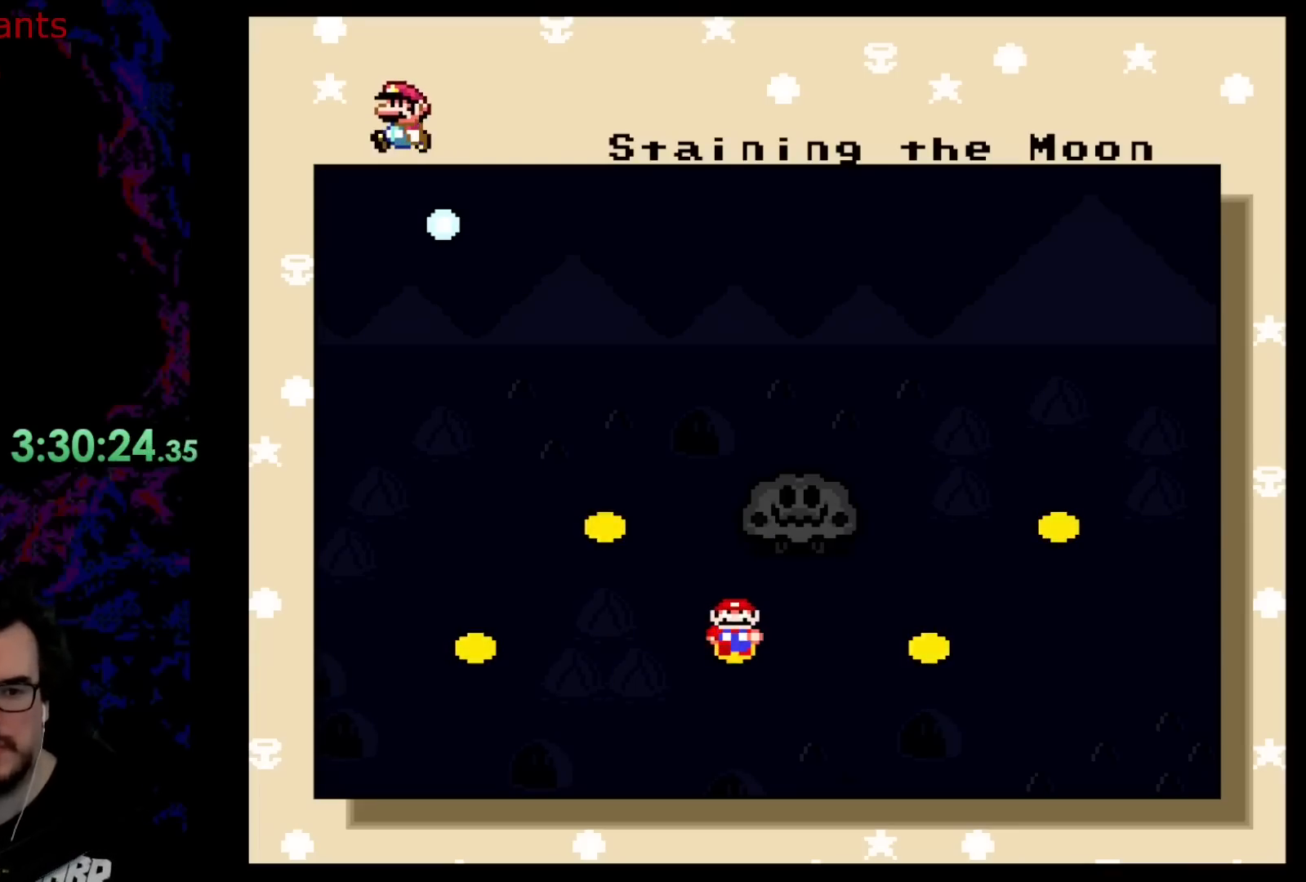
{"buttons": [], "events": [[200, "DPAD_DOWN", "down"], [383, "DPAD_DOWN", "up"]]}
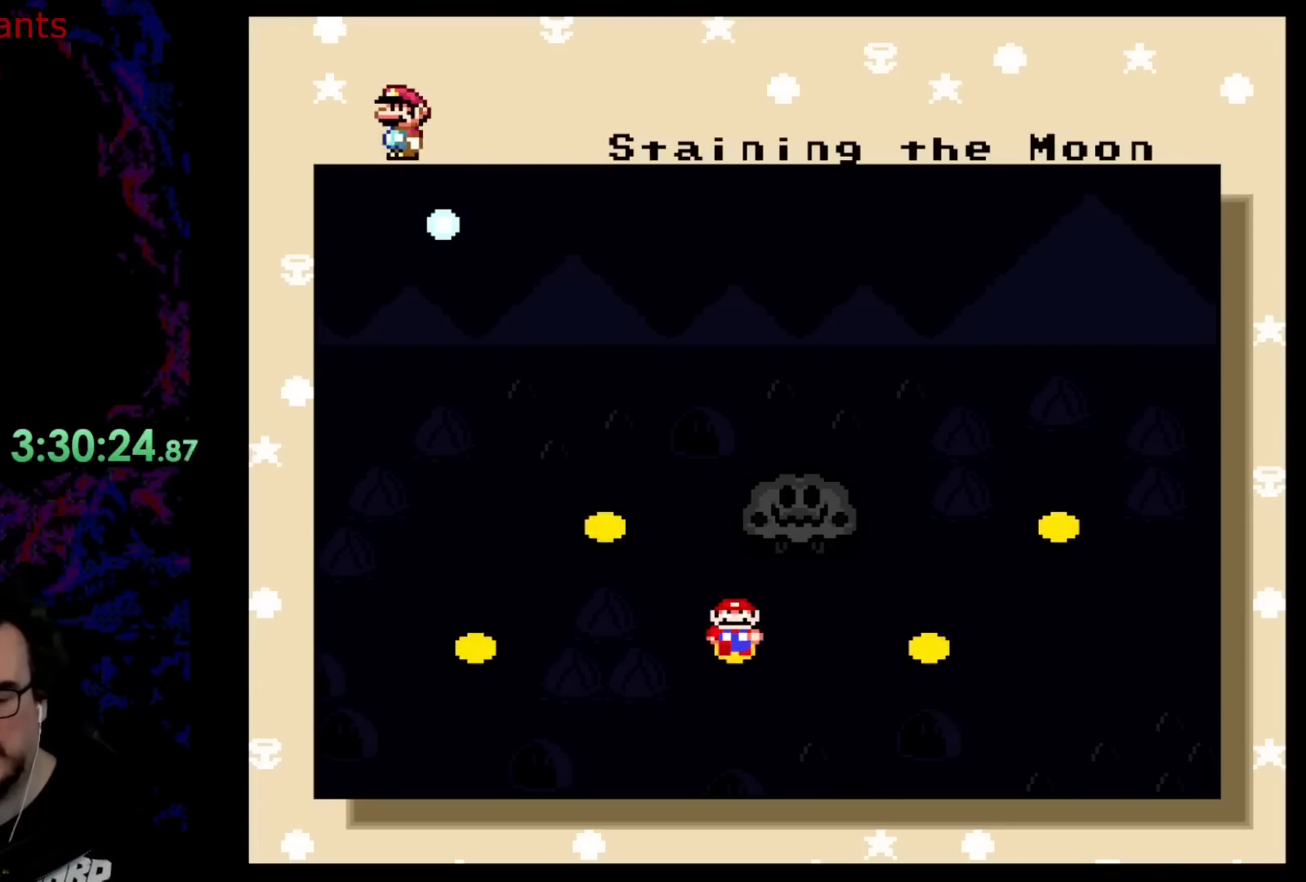
{"buttons": [], "events": []}
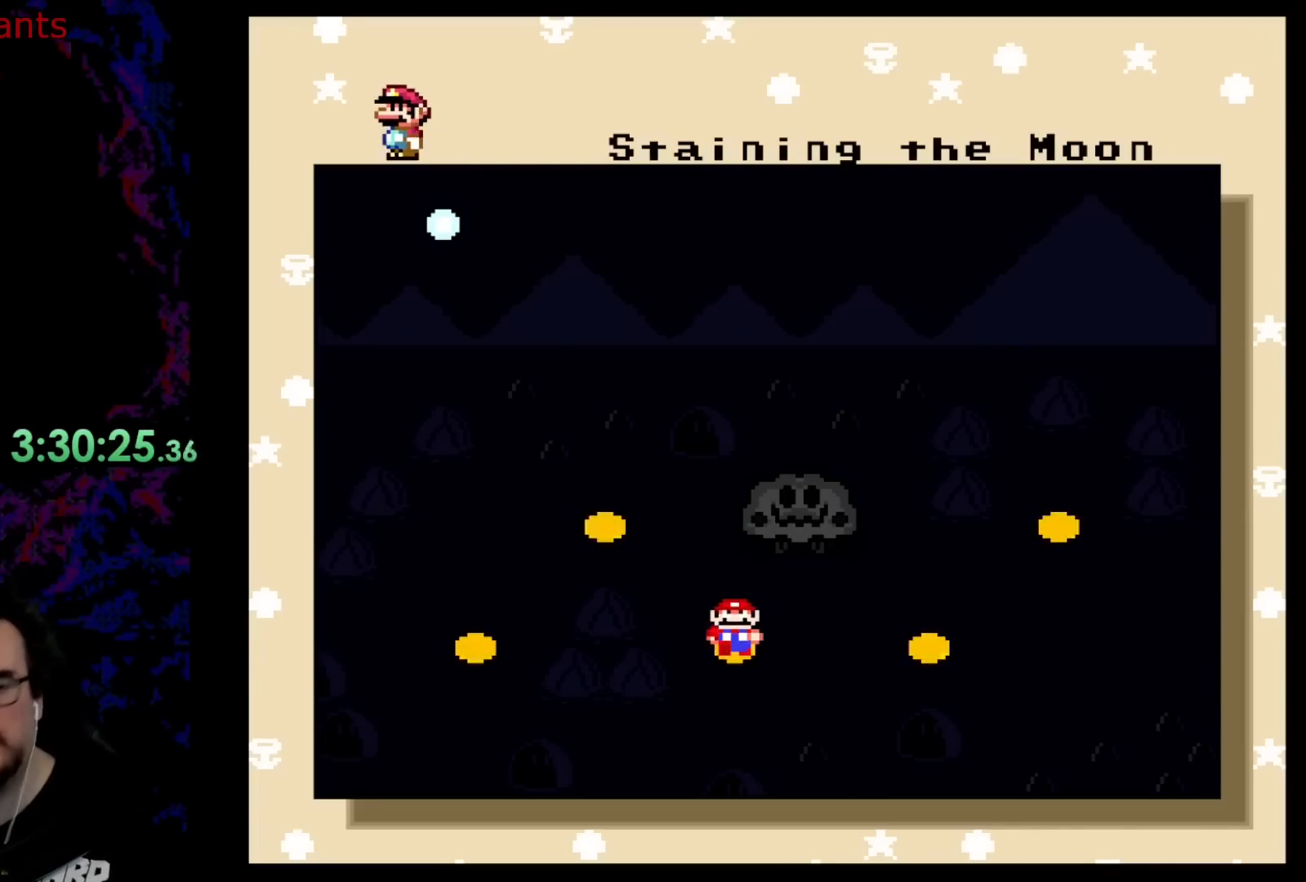
{"buttons": ["B"], "events": [[367, "B", "down"]]}
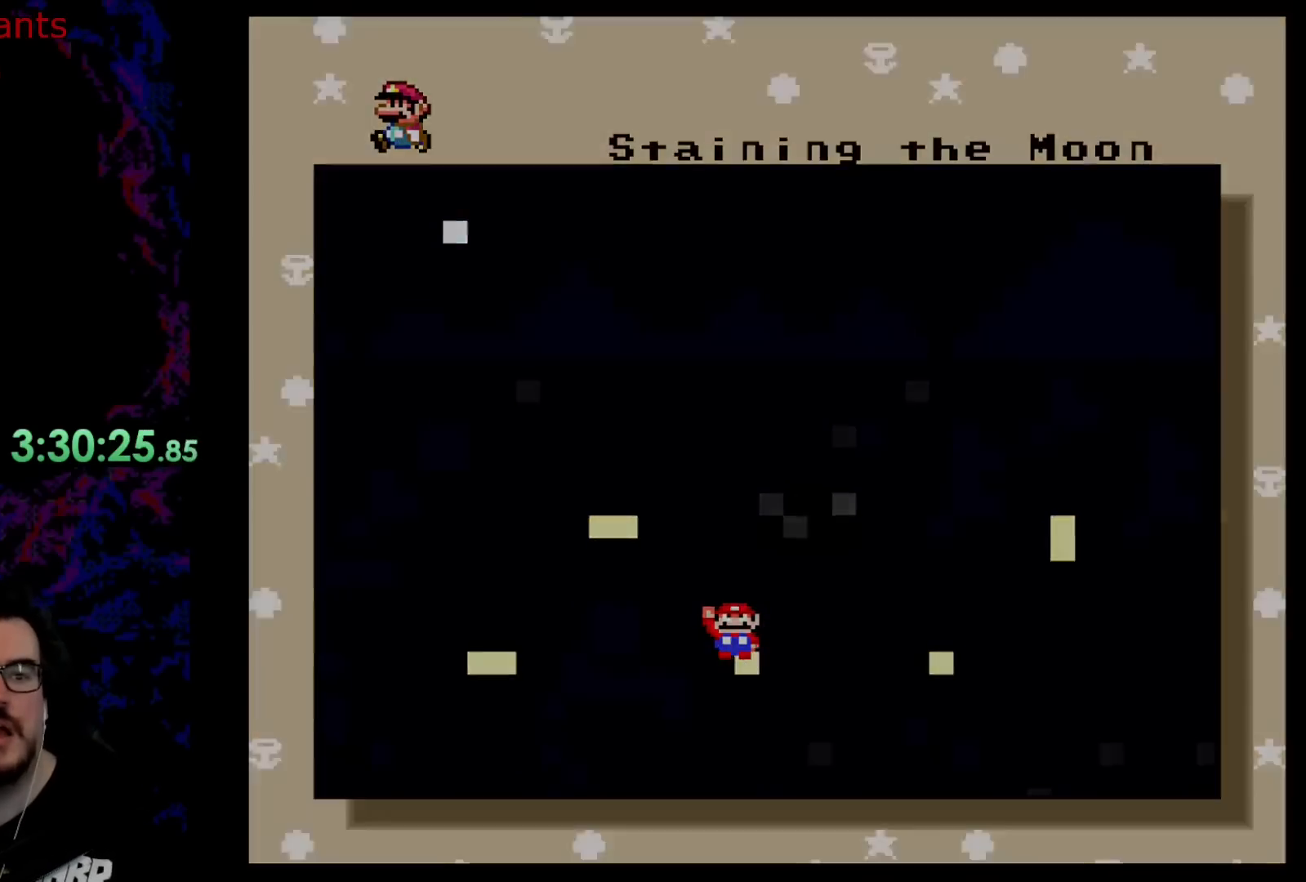
{"buttons": ["B"], "events": [[17, "B", "up"], [117, "B", "down"], [250, "B", "up"], [500, "B", "down"]]}
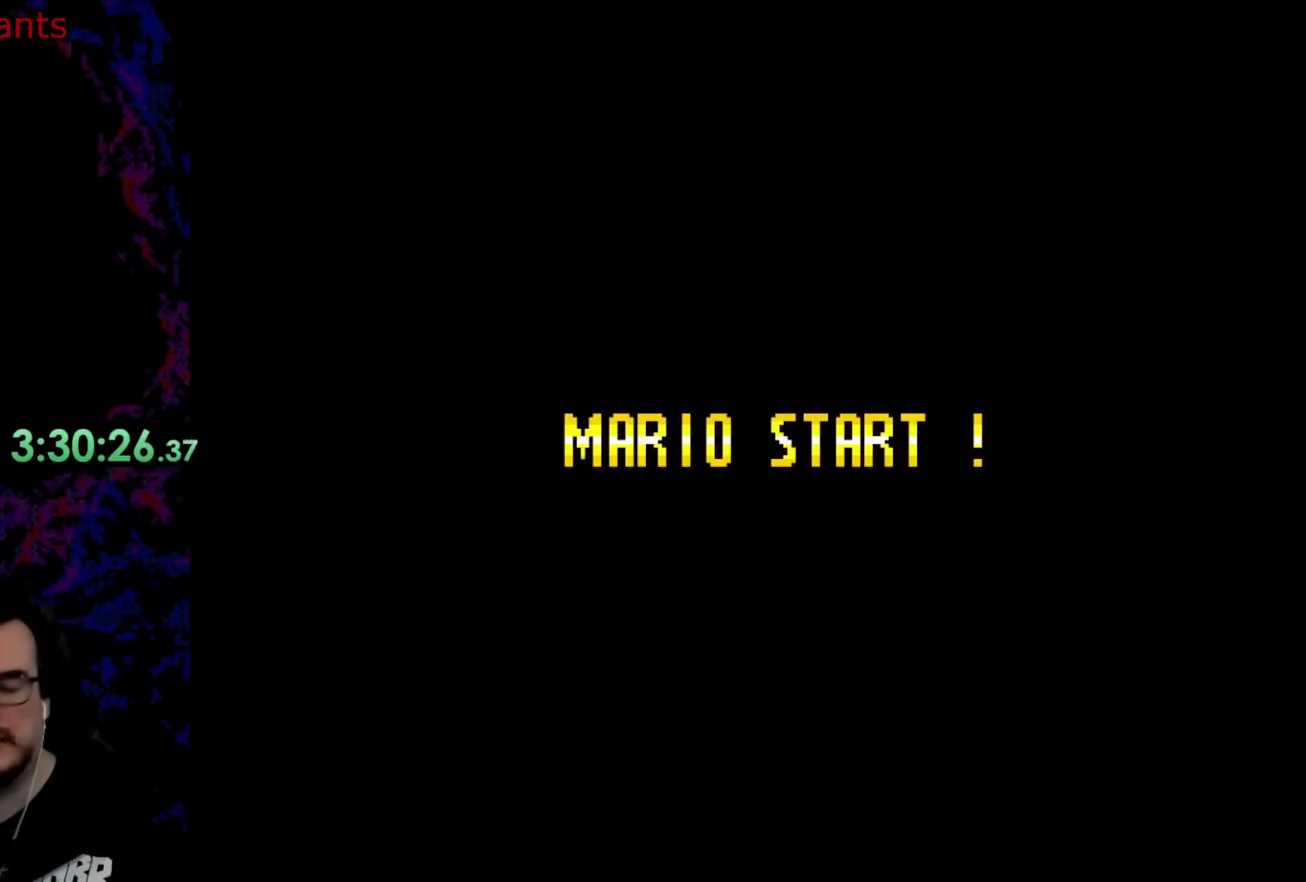
{"buttons": [], "events": [[33, "B", "up"]]}
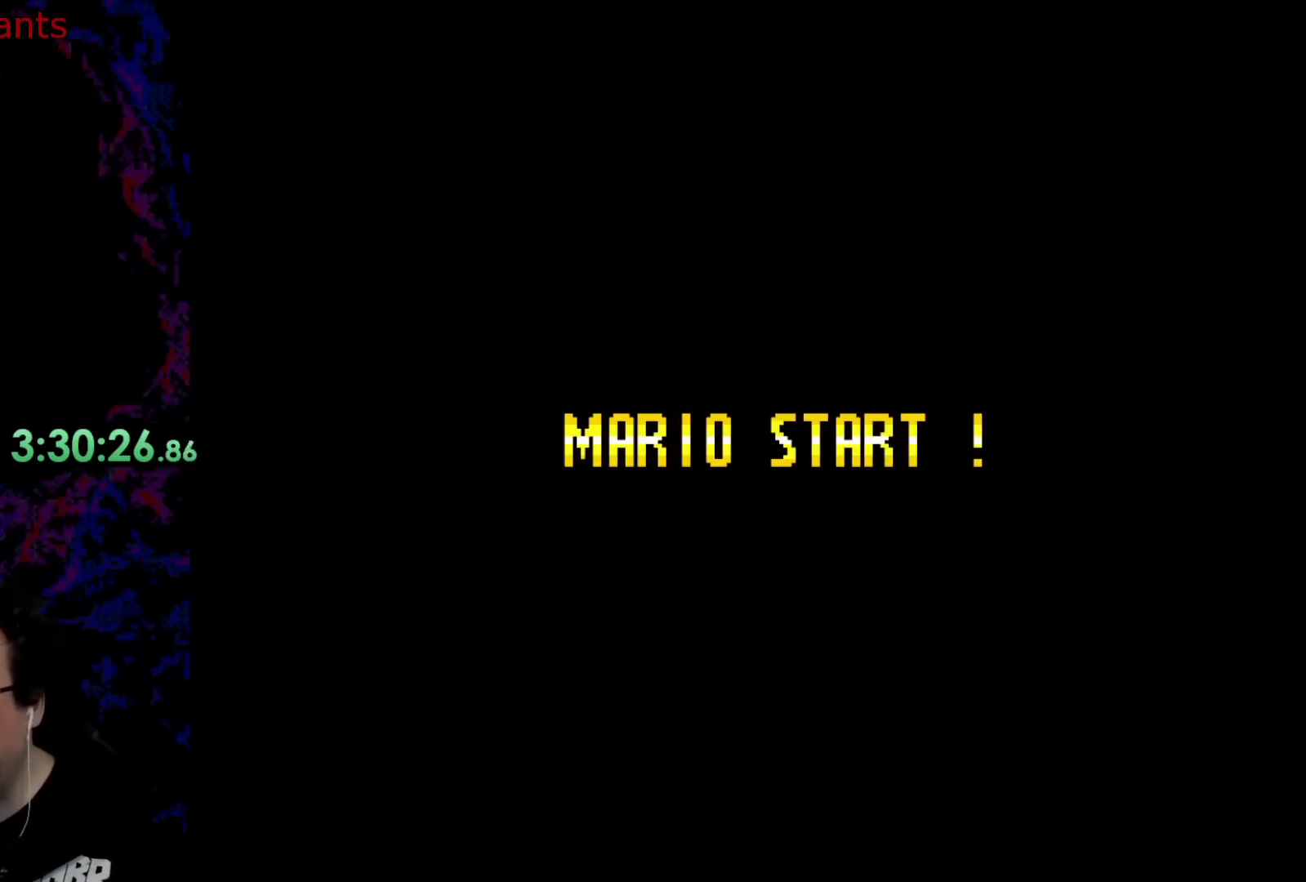
{"buttons": [], "events": []}
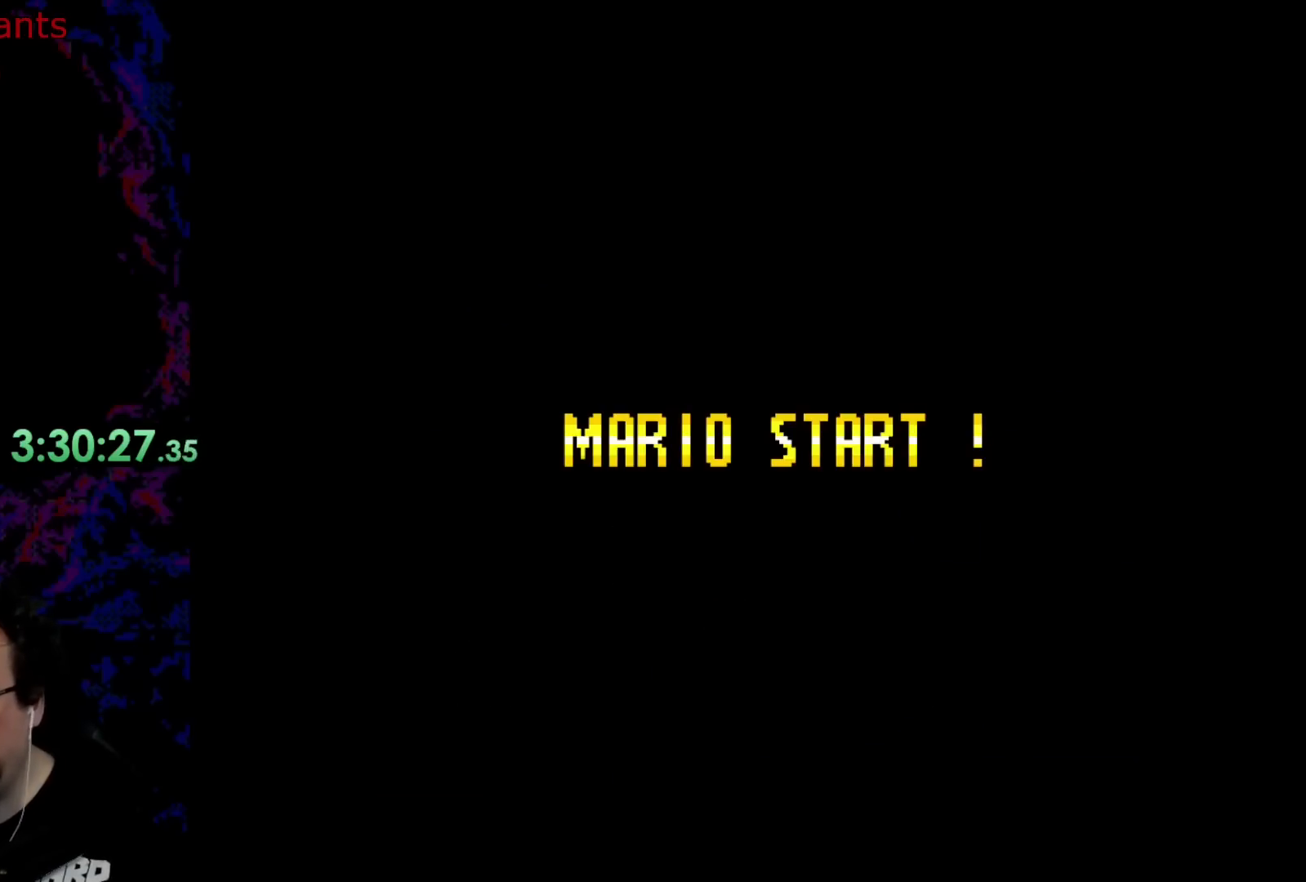
{"buttons": [], "events": []}
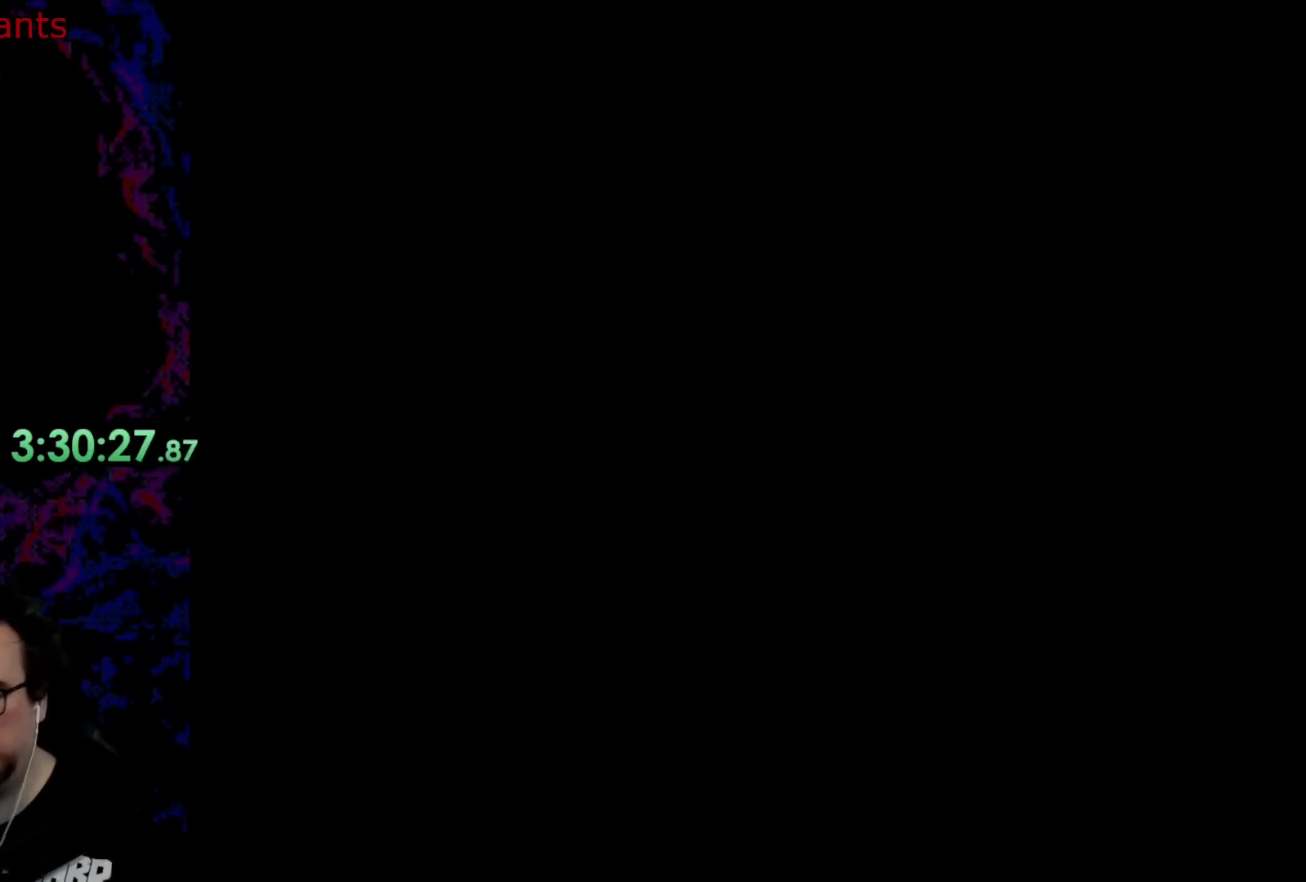
{"buttons": ["Y"], "events": [[400, "Y", "down"]]}
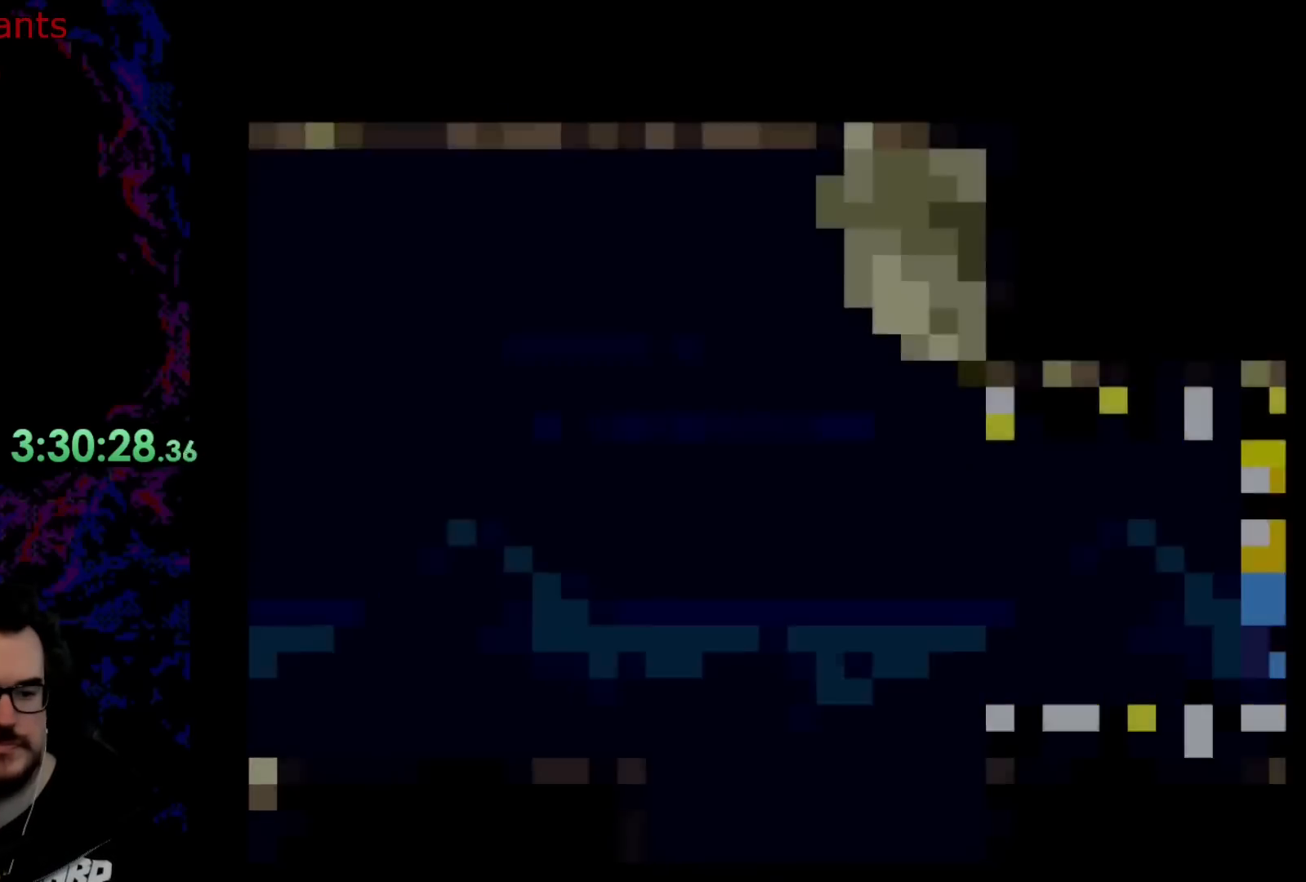
{"buttons": ["Y"], "events": []}
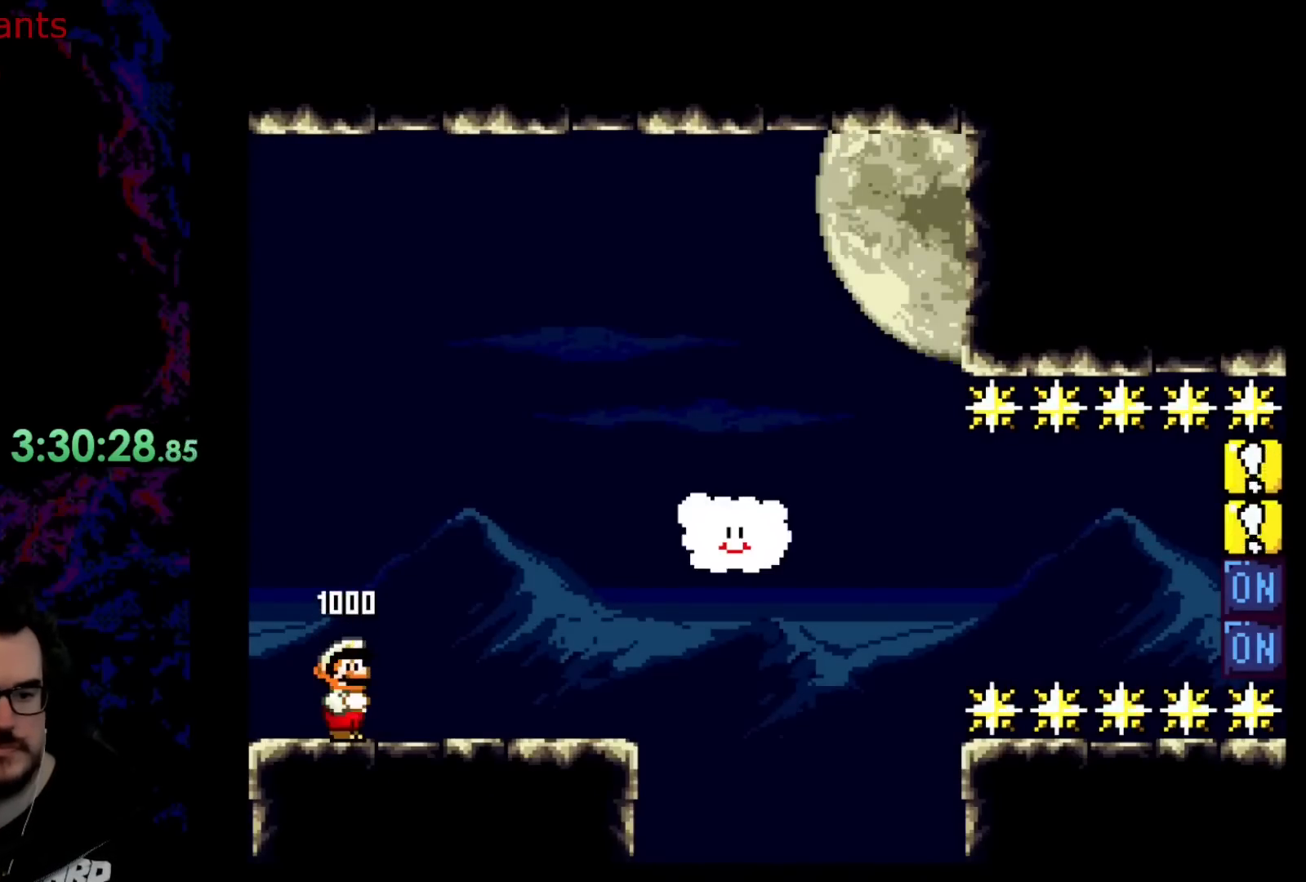
{"buttons": ["Y", "DPAD_RIGHT"], "events": [[183, "DPAD_RIGHT", "down"]]}
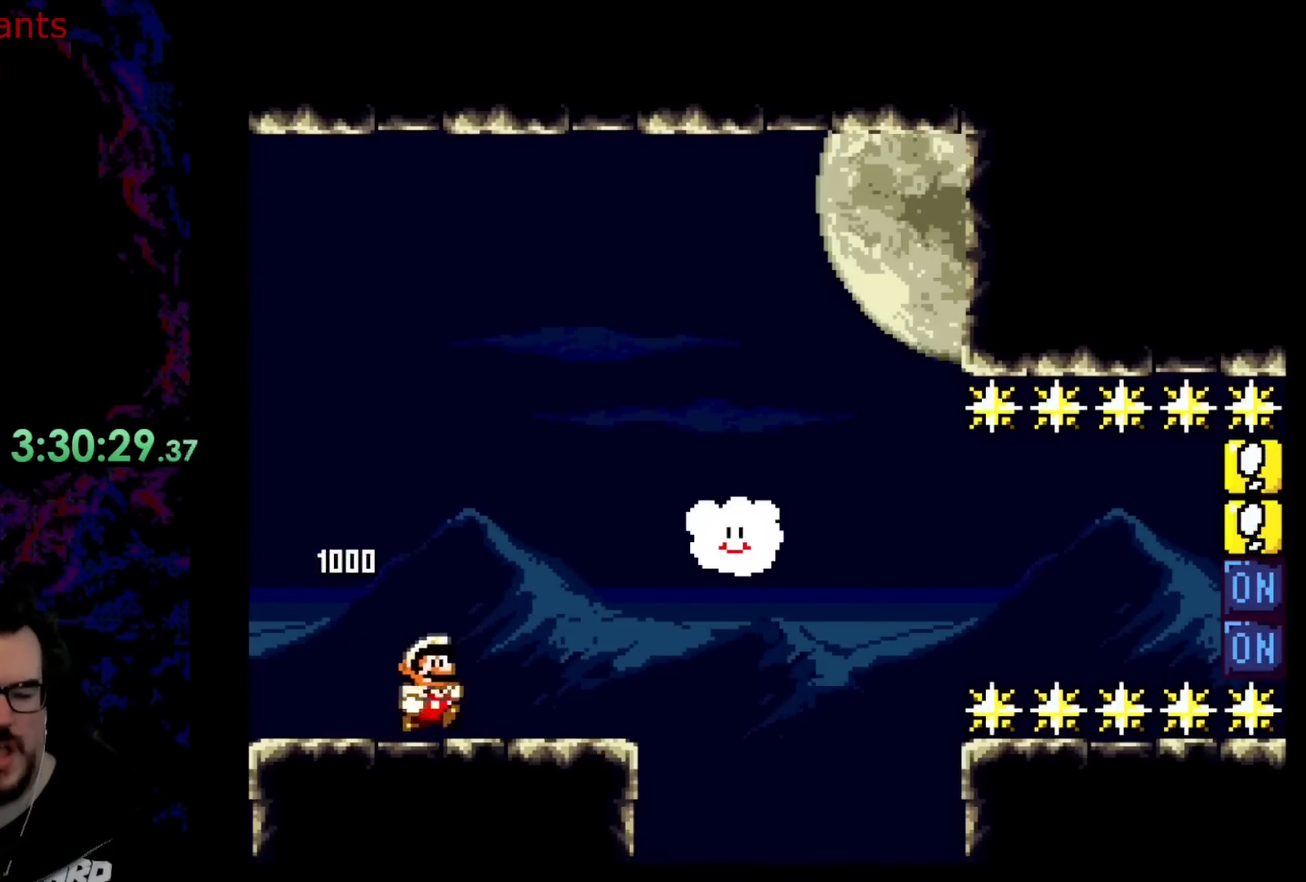
{"buttons": ["Y", "DPAD_RIGHT"], "events": [[67, "B", "down"], [333, "B", "up"]]}
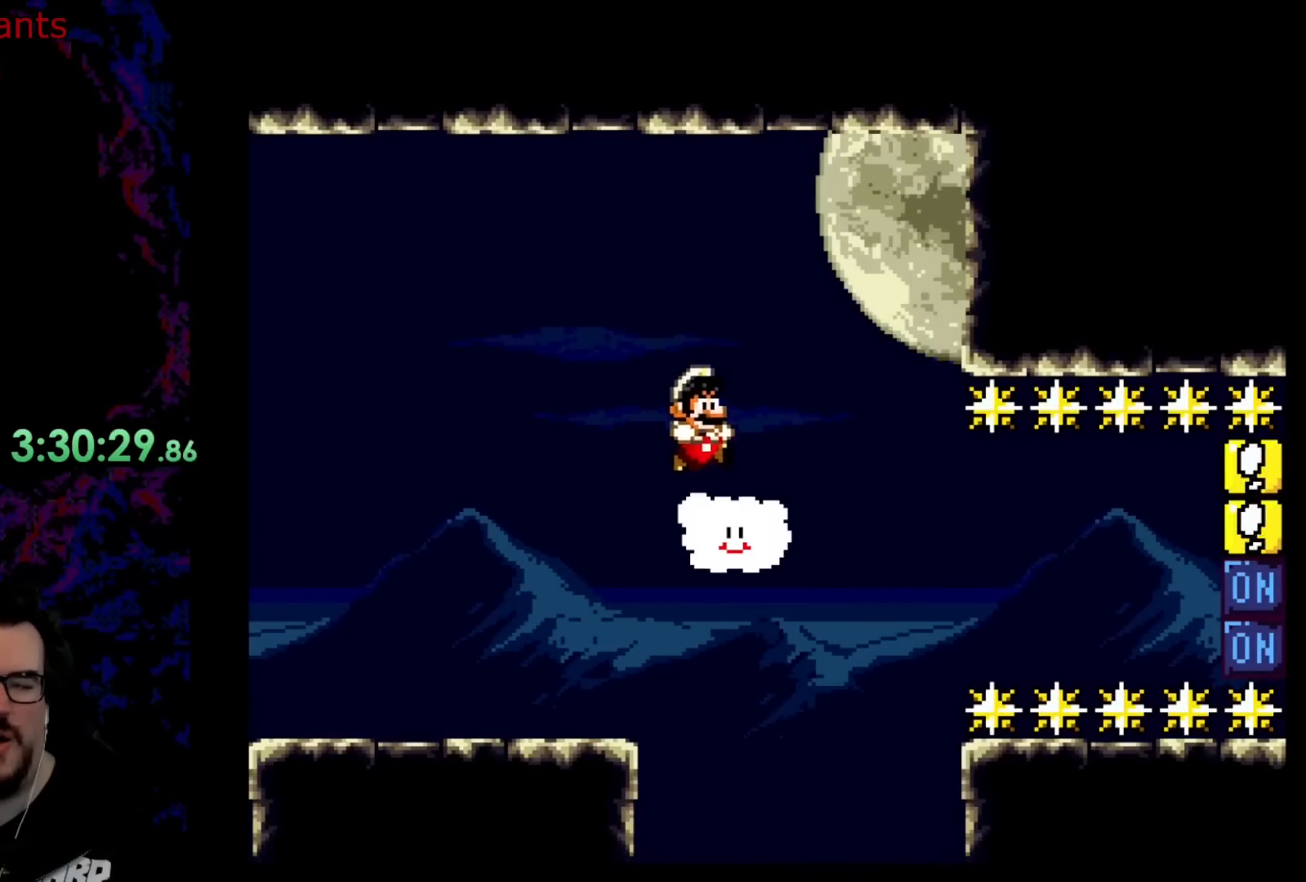
{"buttons": ["Y", "DPAD_UP", "DPAD_RIGHT"], "events": [[300, "Y", "up"], [400, "DPAD_UP", "down"], [400, "Y", "down"]]}
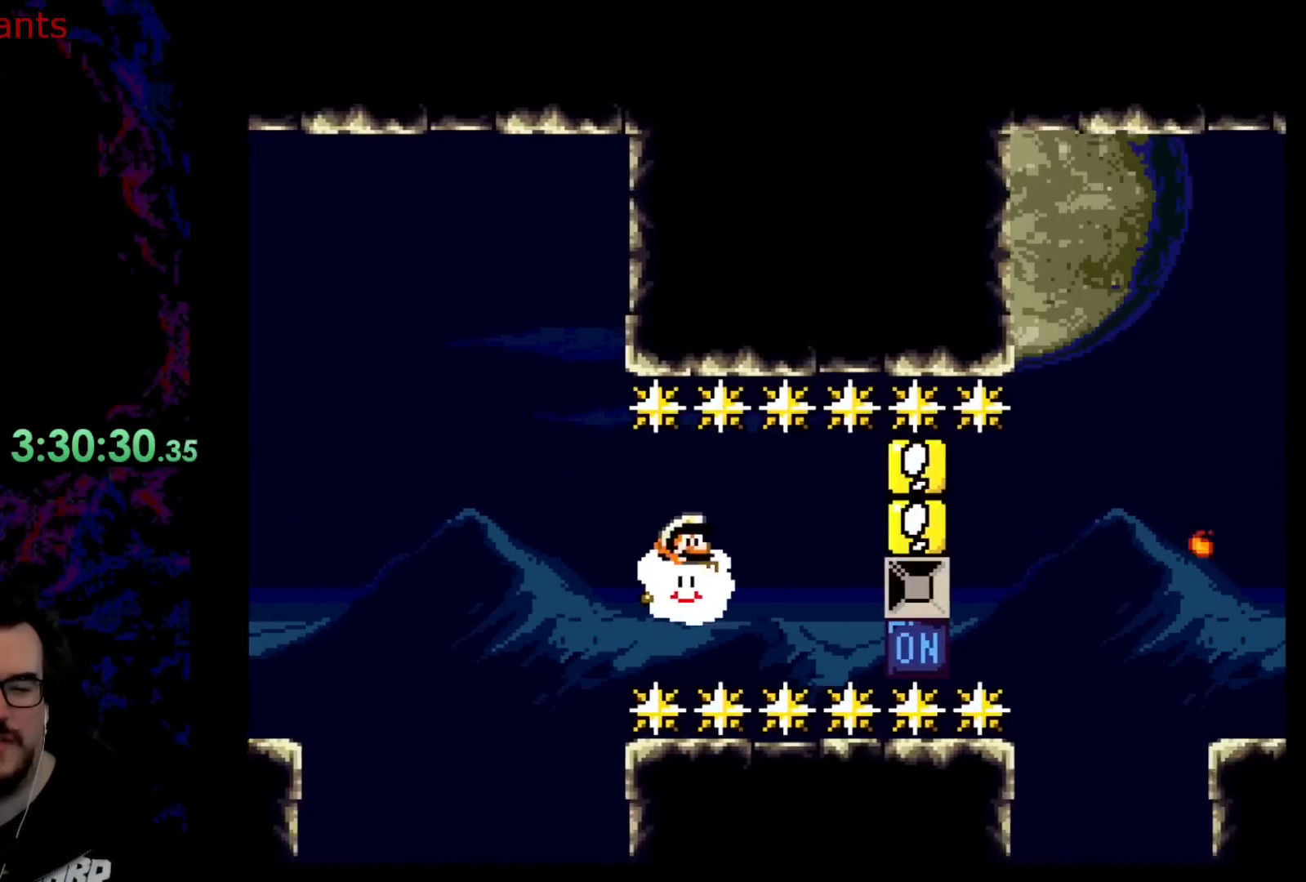
{"buttons": ["Y"], "events": [[233, "DPAD_UP", "up"], [267, "DPAD_DOWN", "down"], [417, "DPAD_DOWN", "up"], [467, "DPAD_RIGHT", "up"]]}
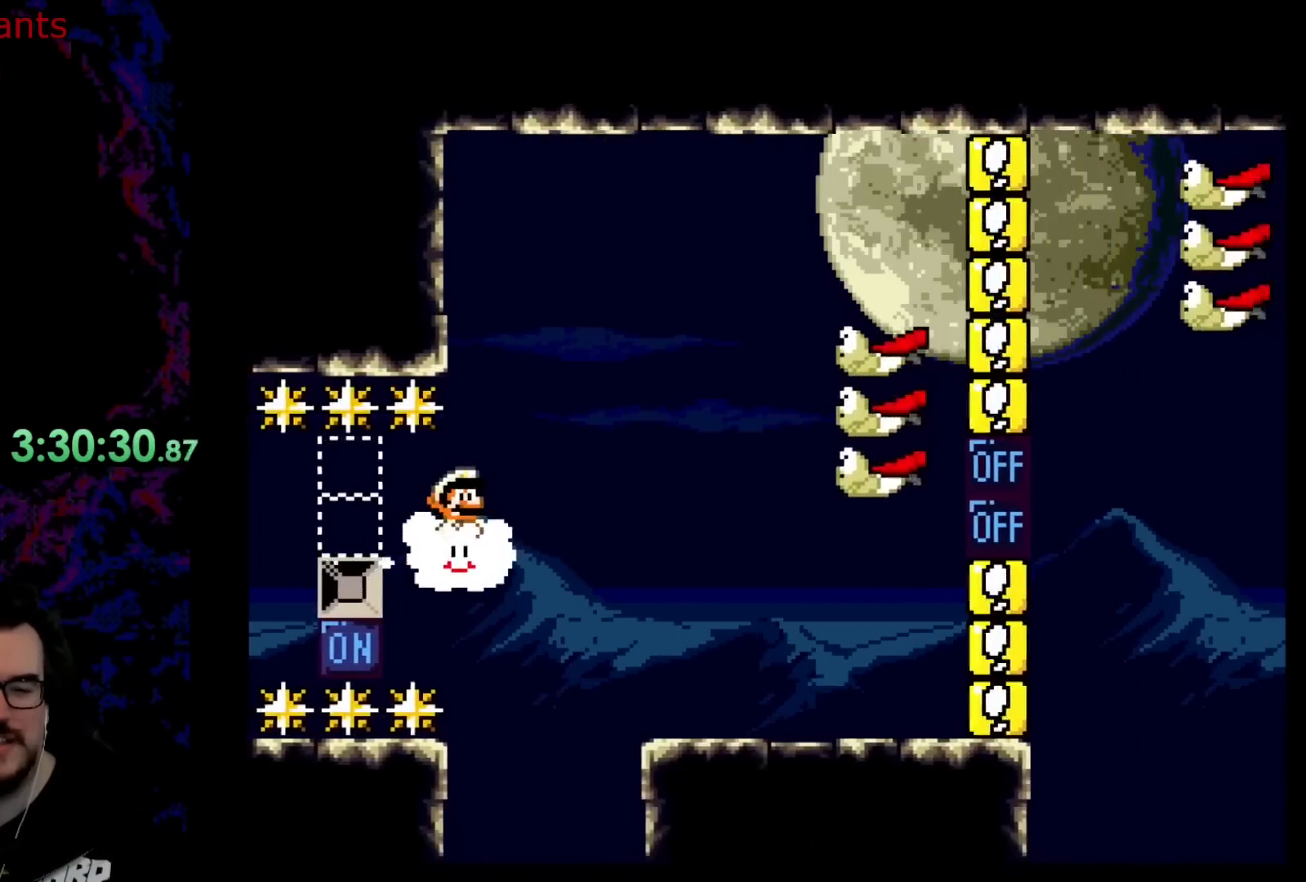
{"buttons": ["Y"], "events": [[67, "DPAD_RIGHT", "down"], [100, "DPAD_DOWN", "down"], [150, "Y", "up"], [250, "Y", "down"], [267, "DPAD_DOWN", "up"], [350, "Y", "up"], [400, "DPAD_RIGHT", "up"], [450, "Y", "down"]]}
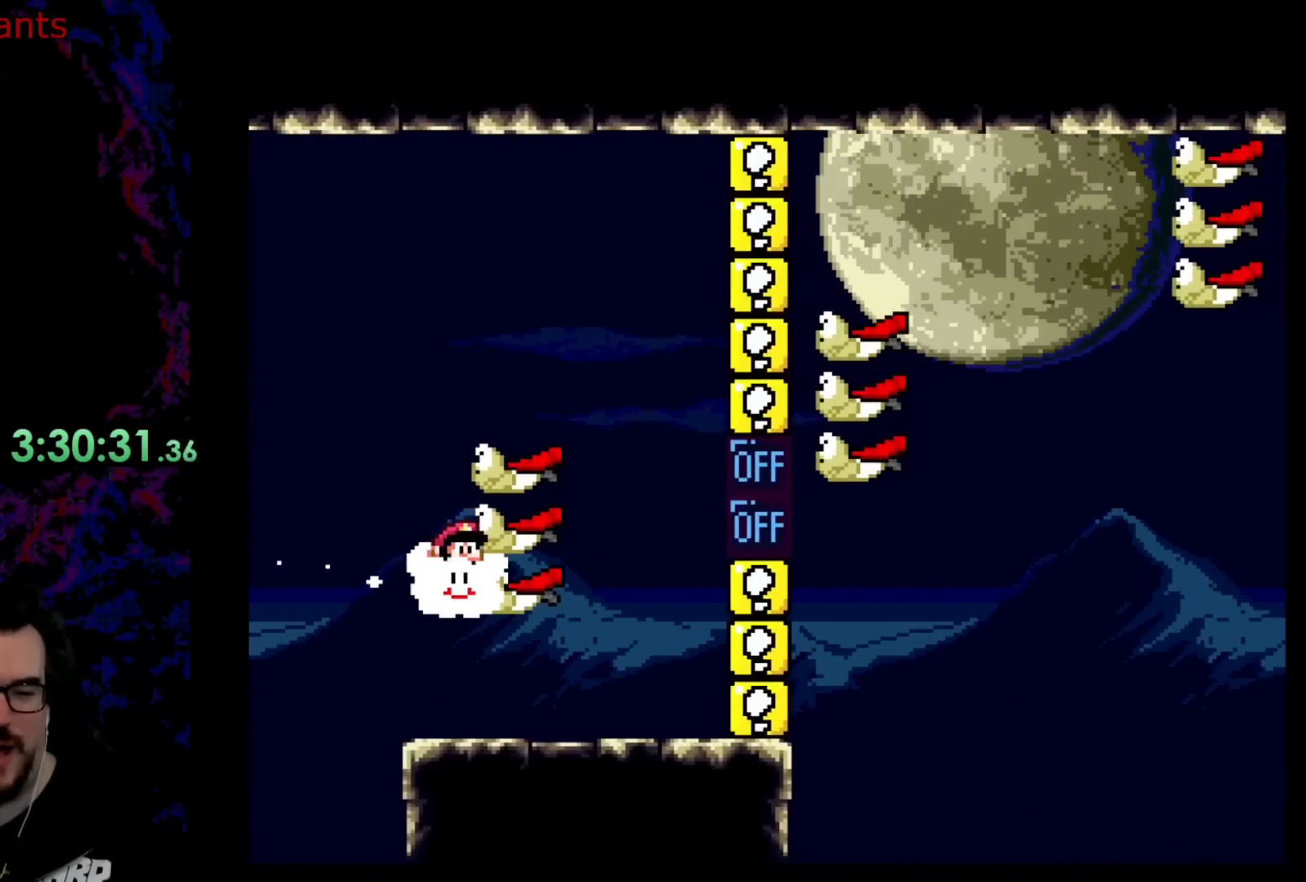
{"buttons": [], "events": [[283, "Y", "up"]]}
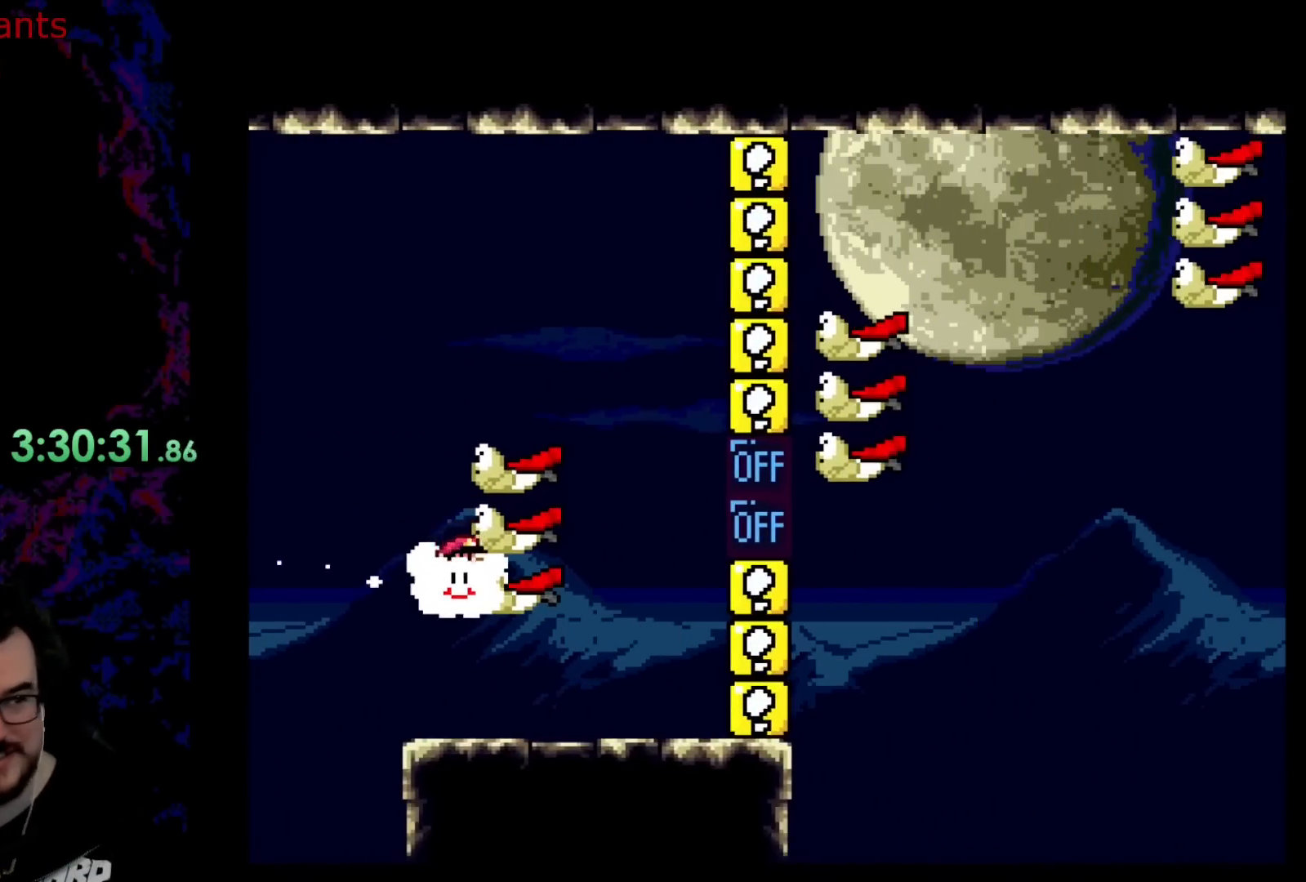
{"buttons": [], "events": []}
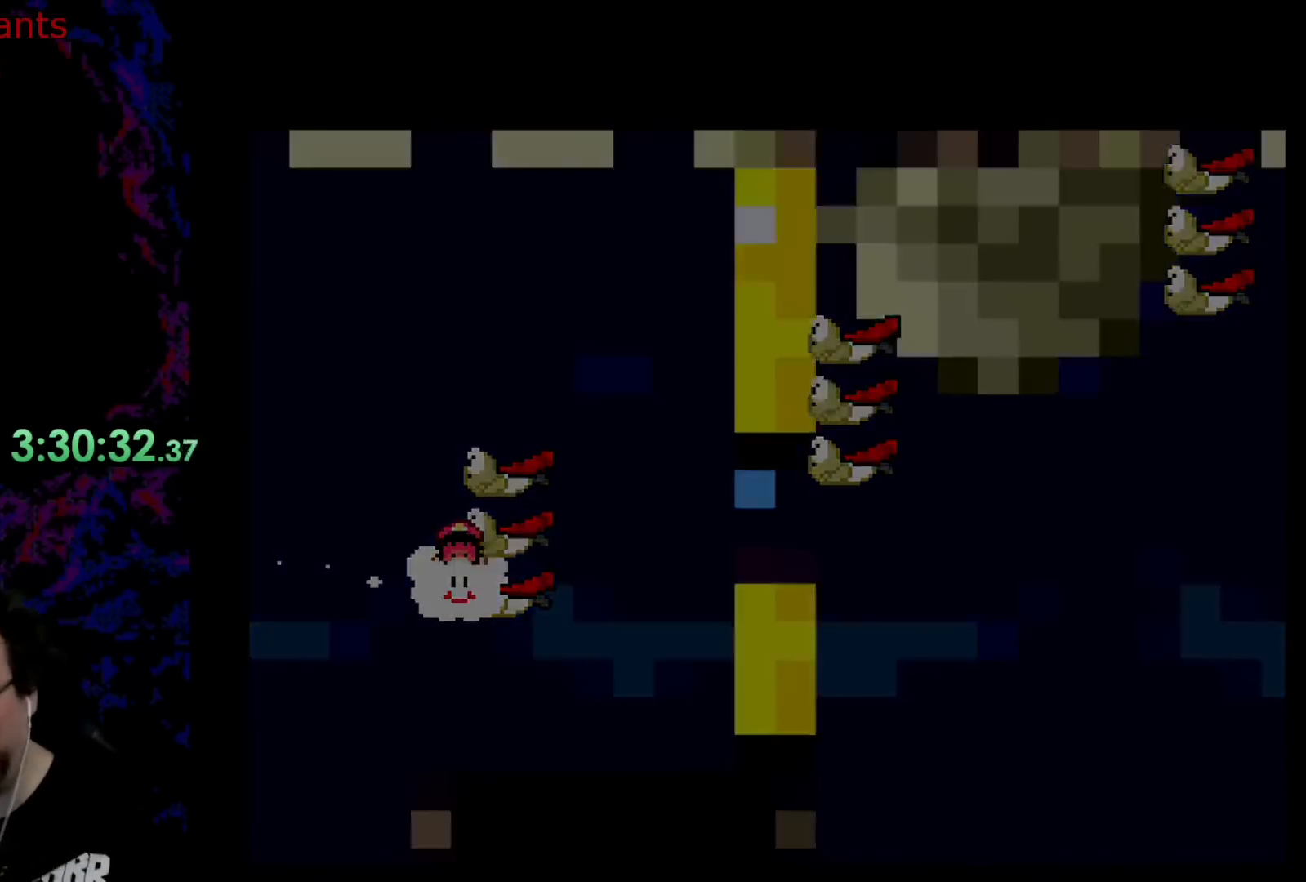
{"buttons": [], "events": []}
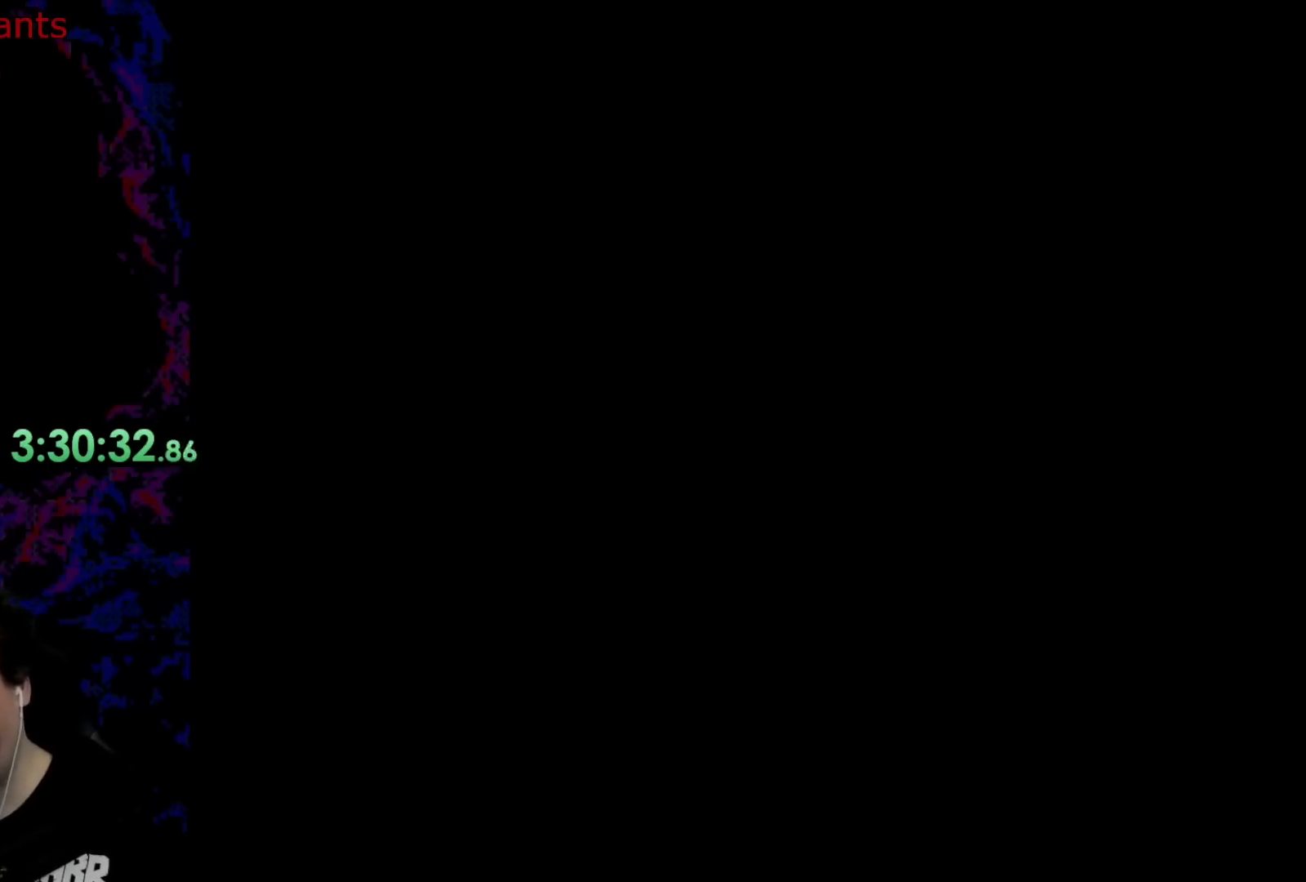
{"buttons": ["Y"], "events": [[183, "Y", "down"]]}
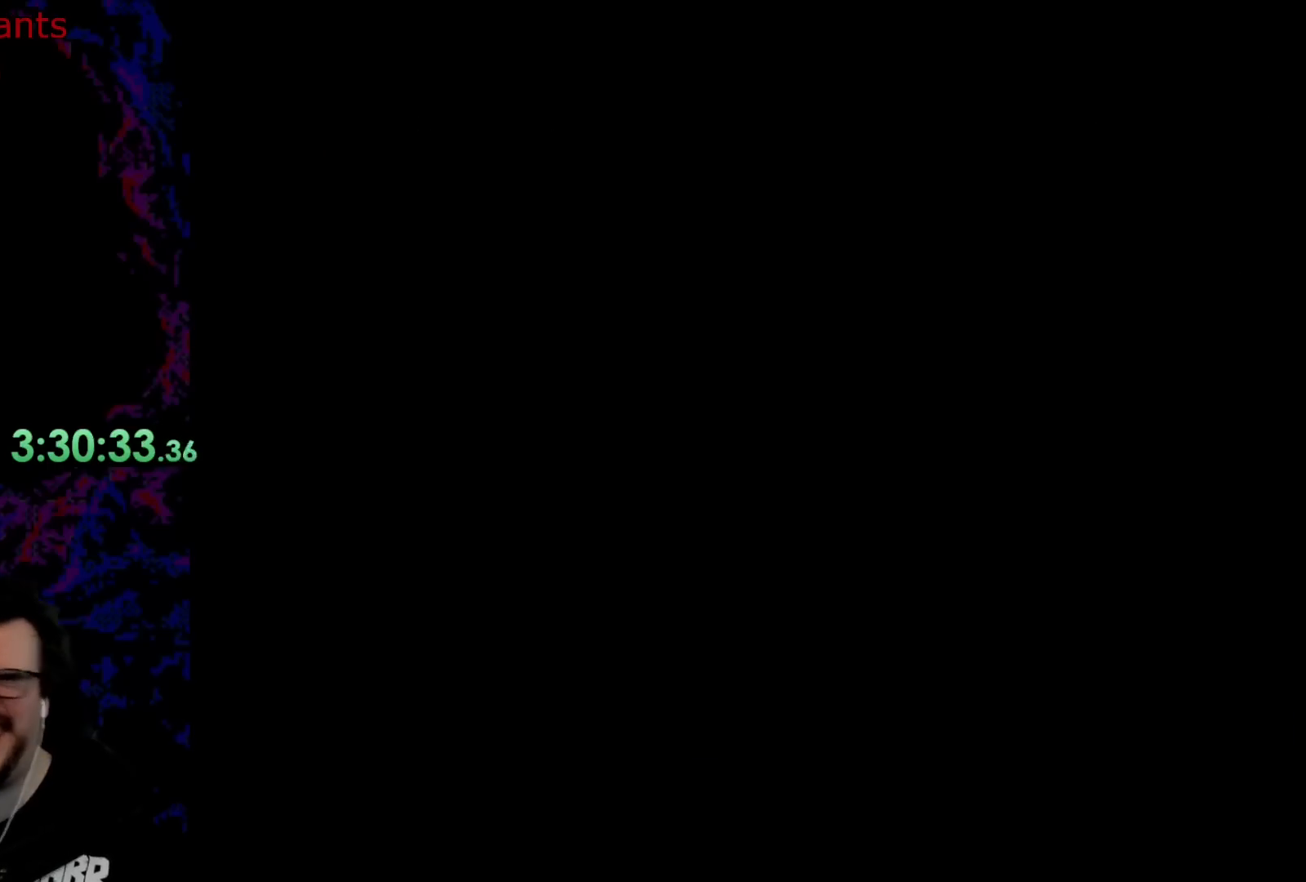
{"buttons": ["Y"], "events": []}
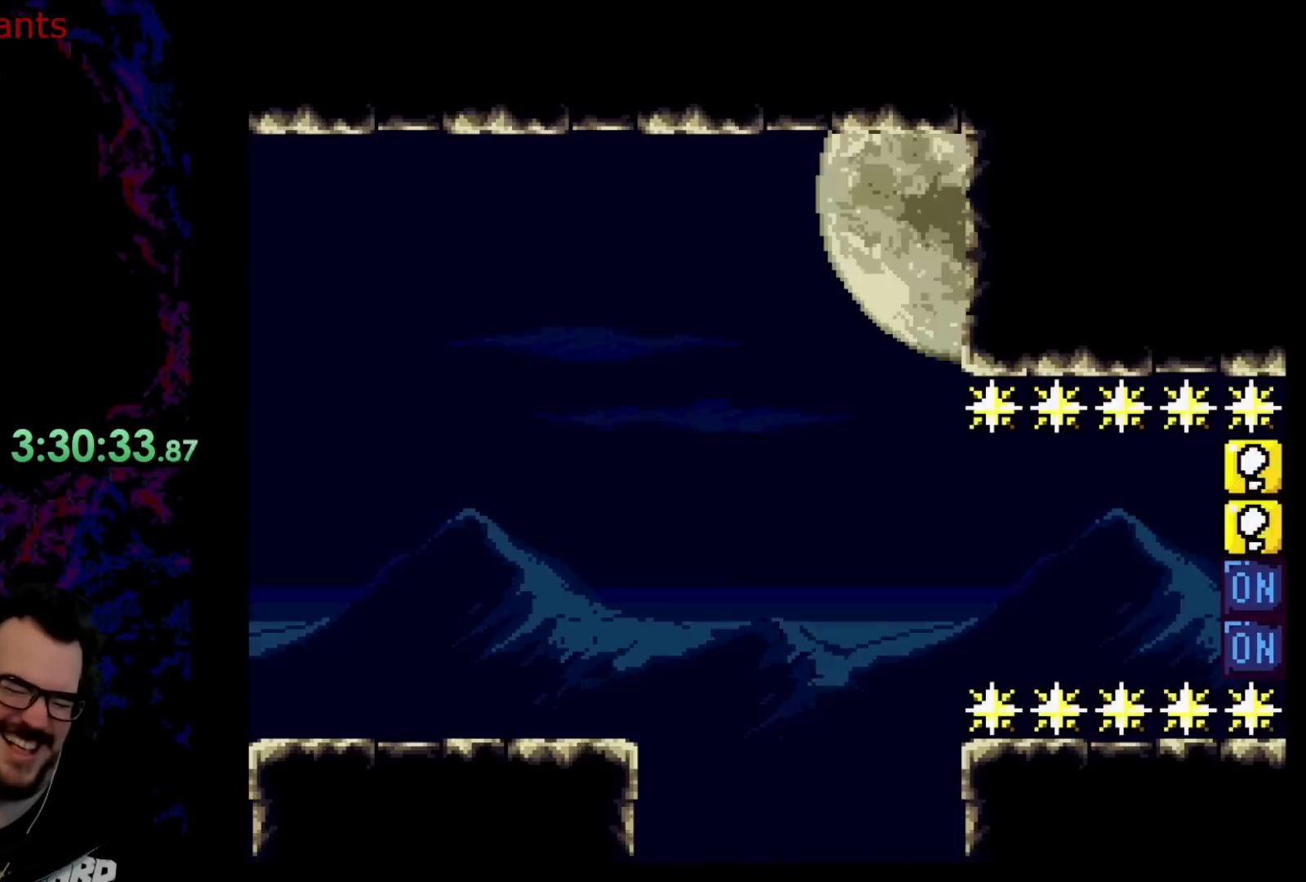
{"buttons": ["Y"], "events": []}
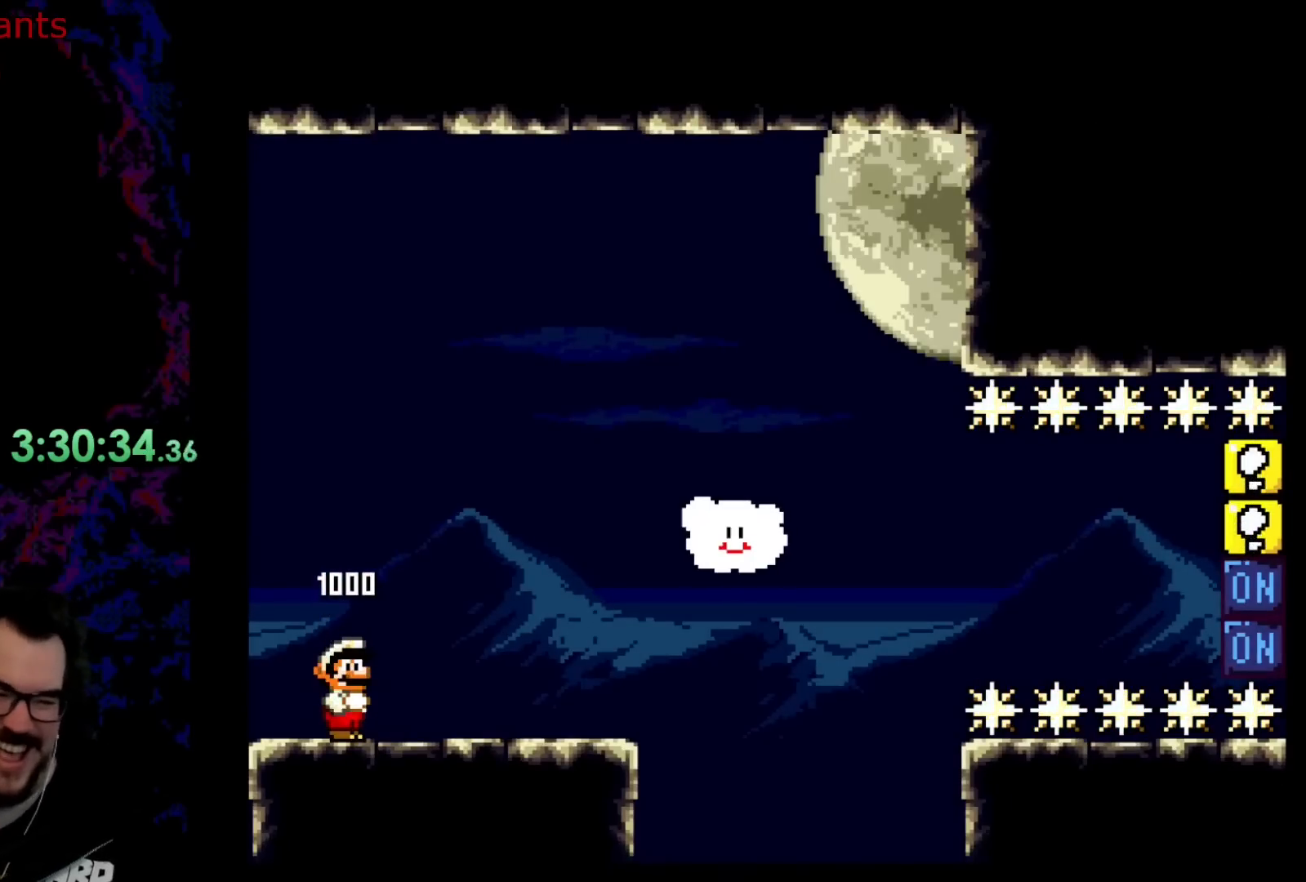
{"buttons": ["Y", "DPAD_RIGHT"], "events": [[283, "DPAD_RIGHT", "down"]]}
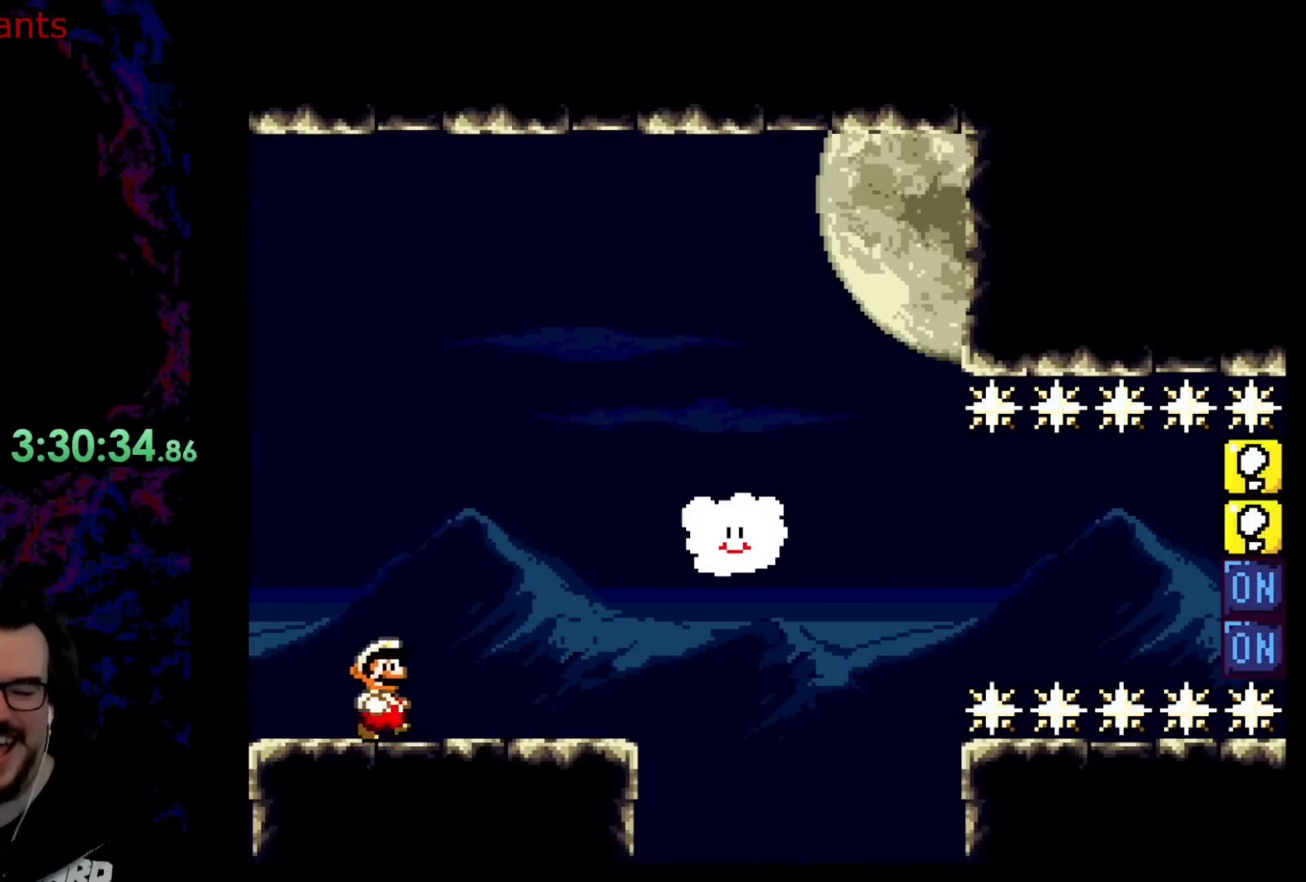
{"buttons": ["B", "Y", "DPAD_RIGHT"], "events": [[100, "B", "down"]]}
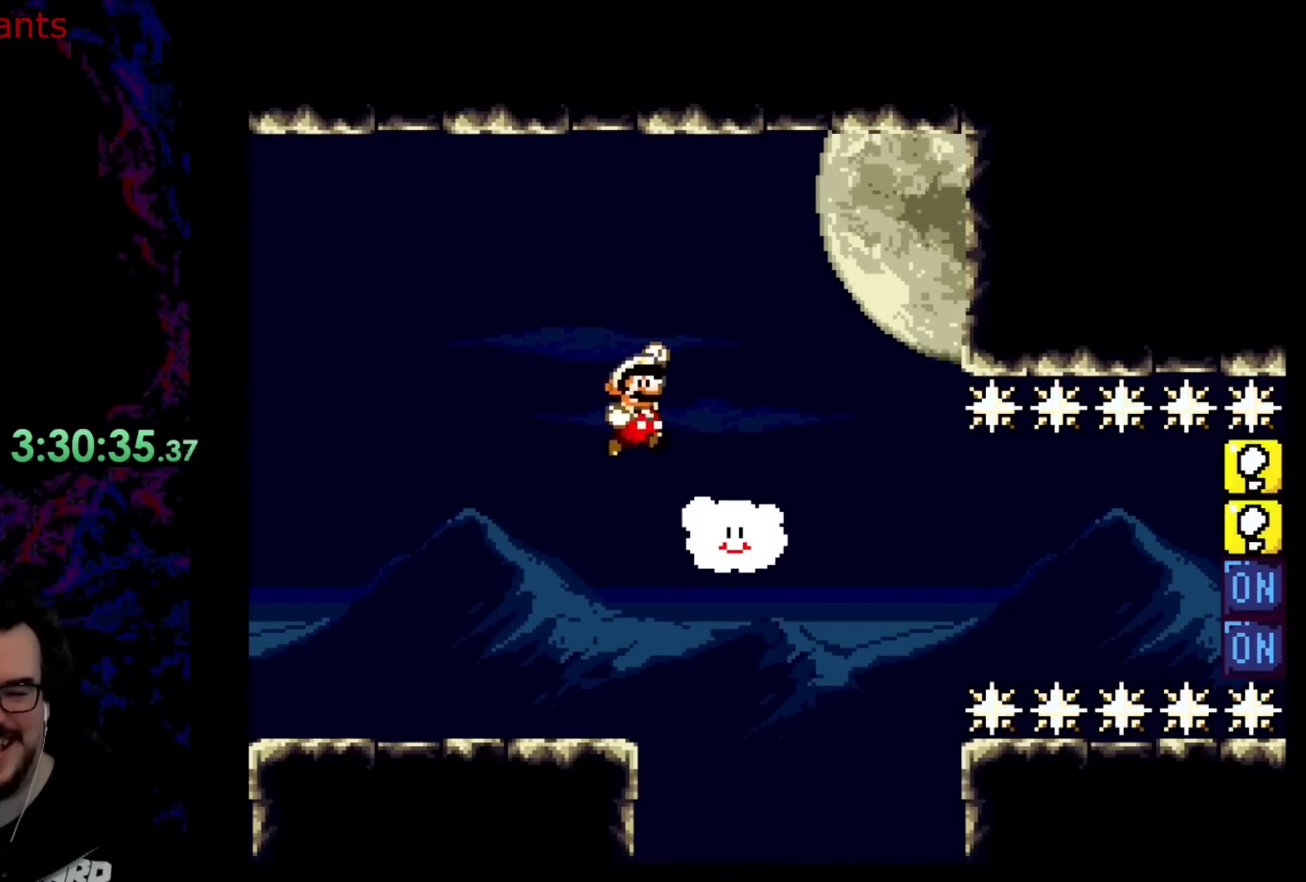
{"buttons": ["Y", "DPAD_UP", "DPAD_RIGHT"], "events": [[17, "B", "up"], [83, "DPAD_RIGHT", "up"], [100, "DPAD_LEFT", "down"], [200, "DPAD_LEFT", "up"], [217, "DPAD_RIGHT", "down"], [350, "Y", "up"], [400, "DPAD_UP", "down"], [467, "Y", "down"]]}
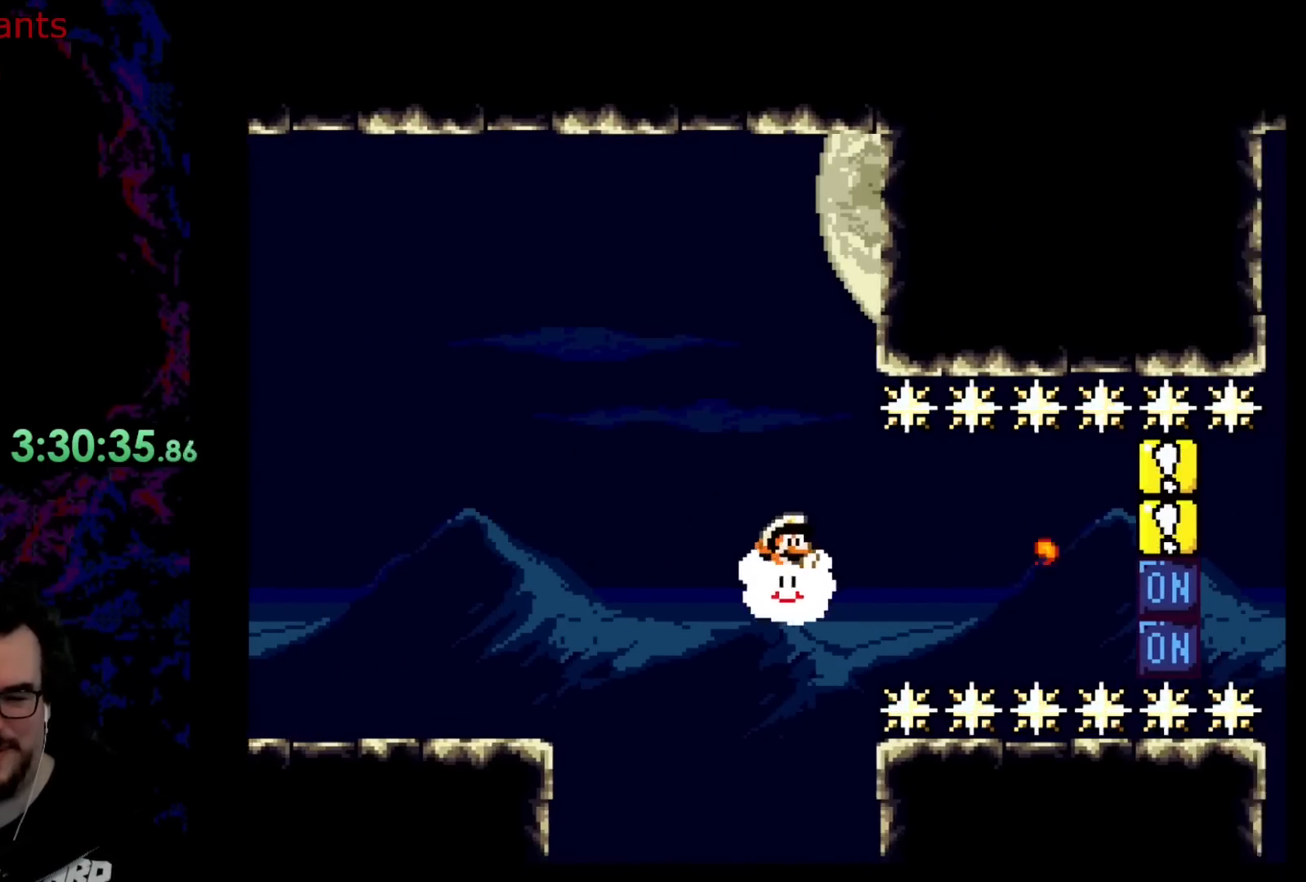
{"buttons": ["Y"], "events": [[350, "DPAD_RIGHT", "up"], [350, "DPAD_UP", "up"]]}